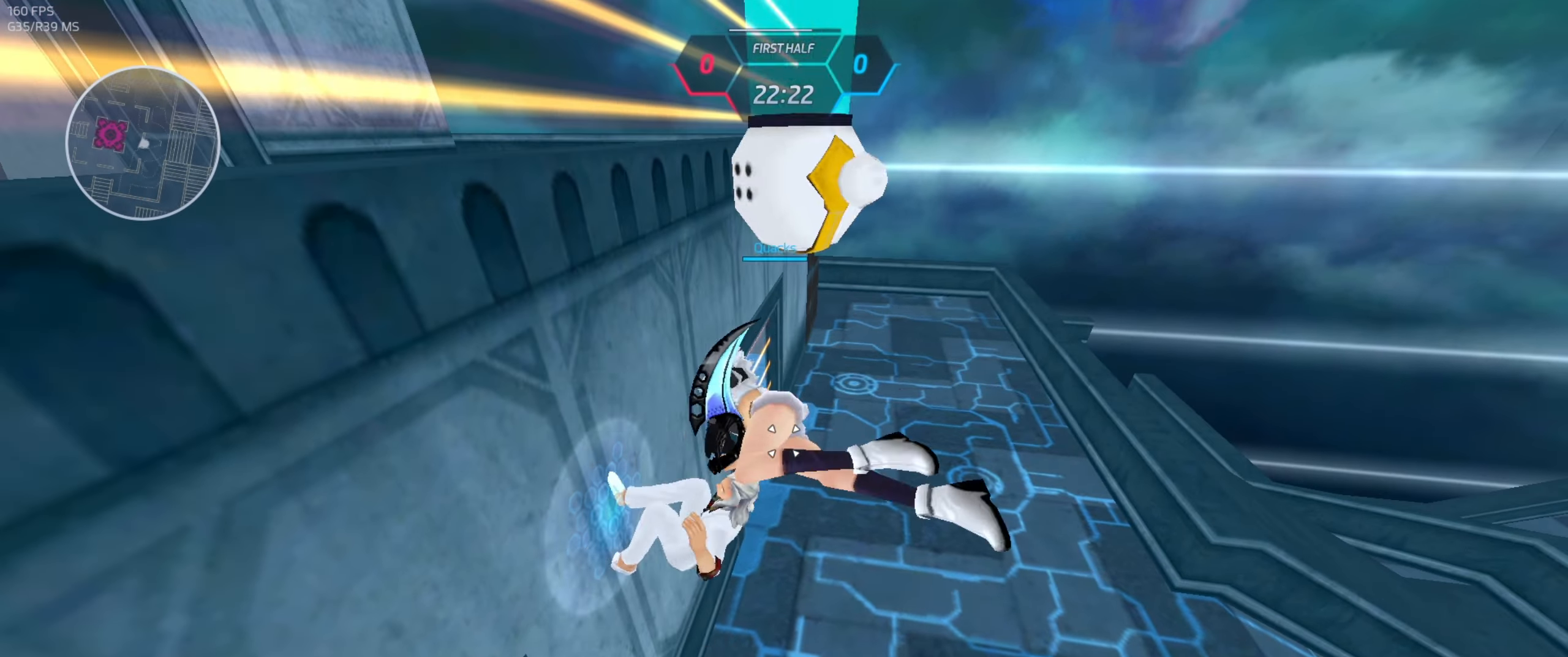
Gameplay with keyboard and mouse; each line is a JSON object with the keys and mouse buttons held at the frame after it. "events" lists presses ("down") and releases ("up") of "a", "ctrl", "d", "e", "f", "q", "r", "s", "shift", "space", "tab", "w", "mouse_left", "mouse_wheel", "mouse_right", "mouse_mb4" and "mouse_mb5" between this image and that frame as [ms after this image, input, new state], when the widget could be followed in between. "mouse_left", "mouse_wheel", "mouse_right", "mouse_mb4", "mouse_mb5" = the "left", "wheel", "right", "mb4", "mb5" buttons of the "mouse" list. No other keys are recorded. "wheel" means that the mouse wheel is clicked or scrolled. Mouse movement is not recorded.
{"keys": [], "mouse": [], "events": [[283, "mouse_left", "down"], [333, "mouse_left", "up"], [350, "w", "up"], [367, "a", "up"]]}
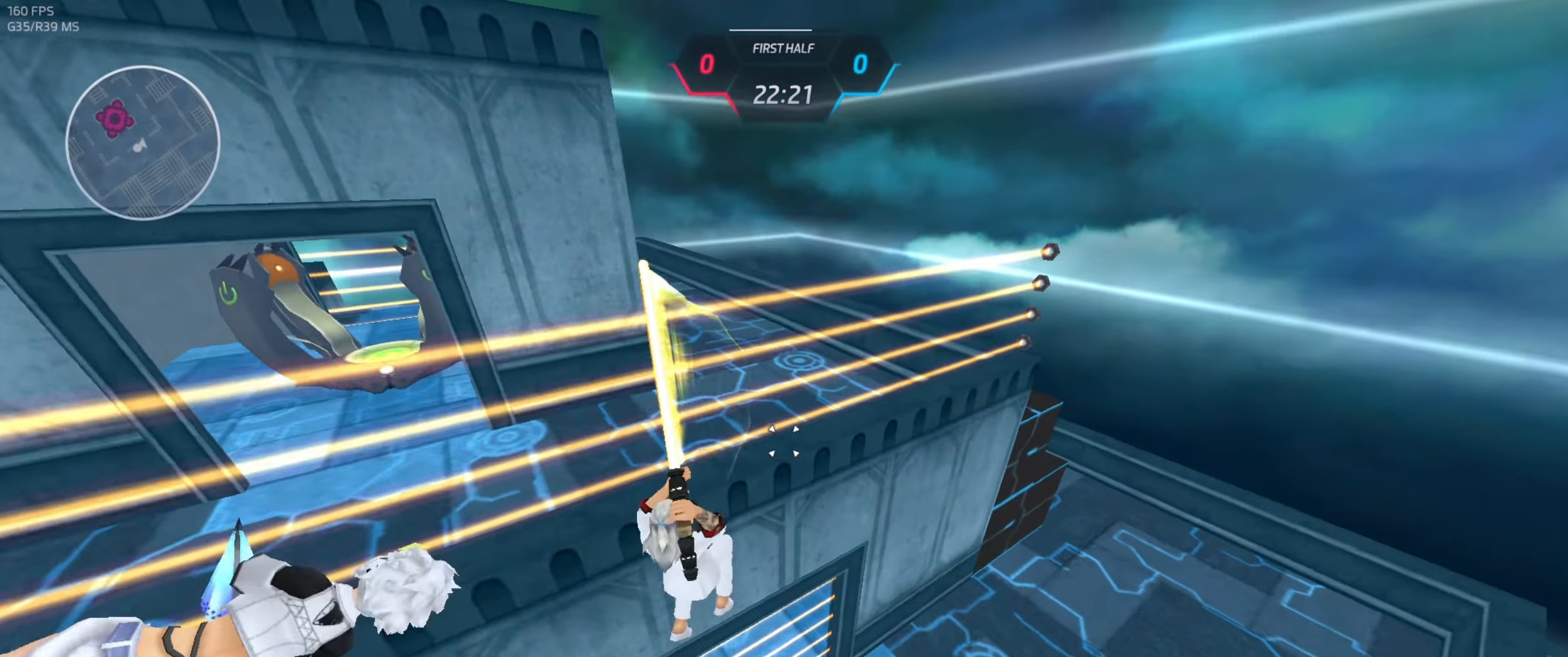
{"keys": [], "mouse": [], "events": []}
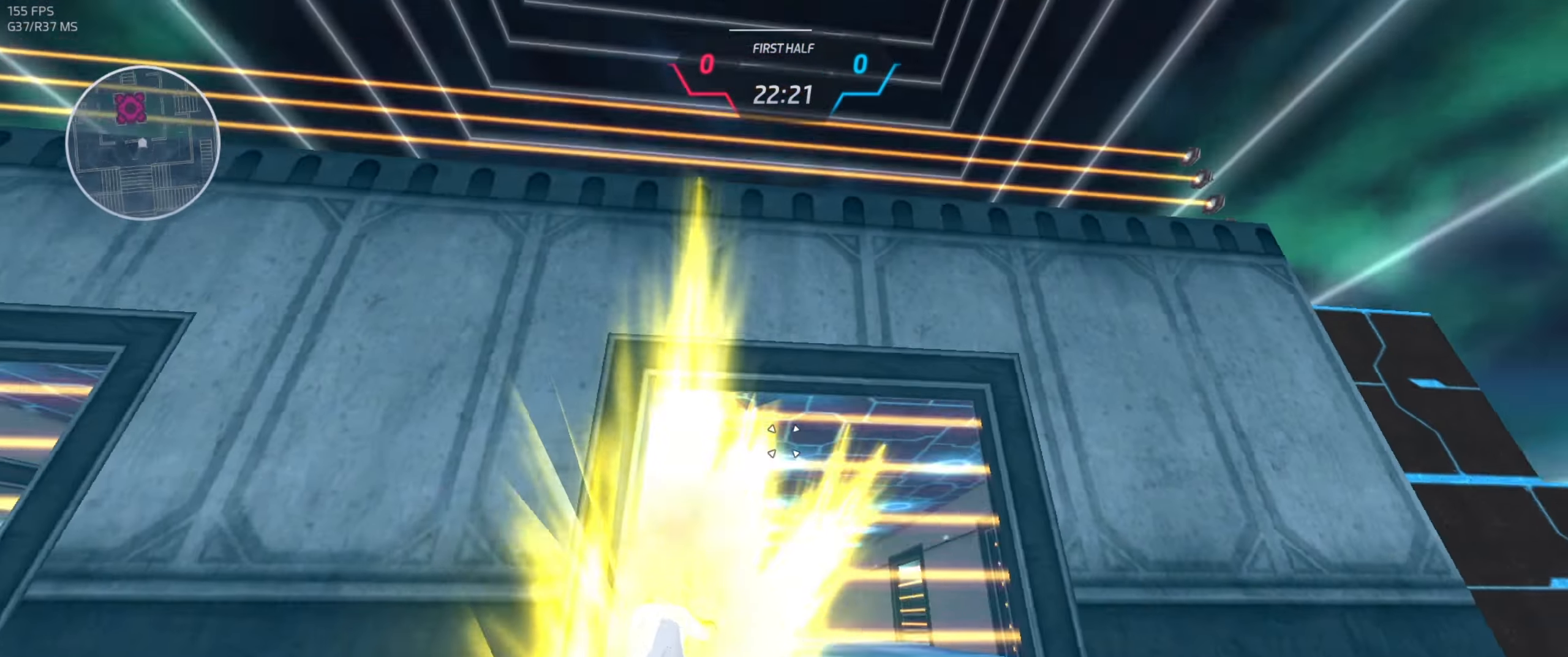
{"keys": [], "mouse": [], "events": []}
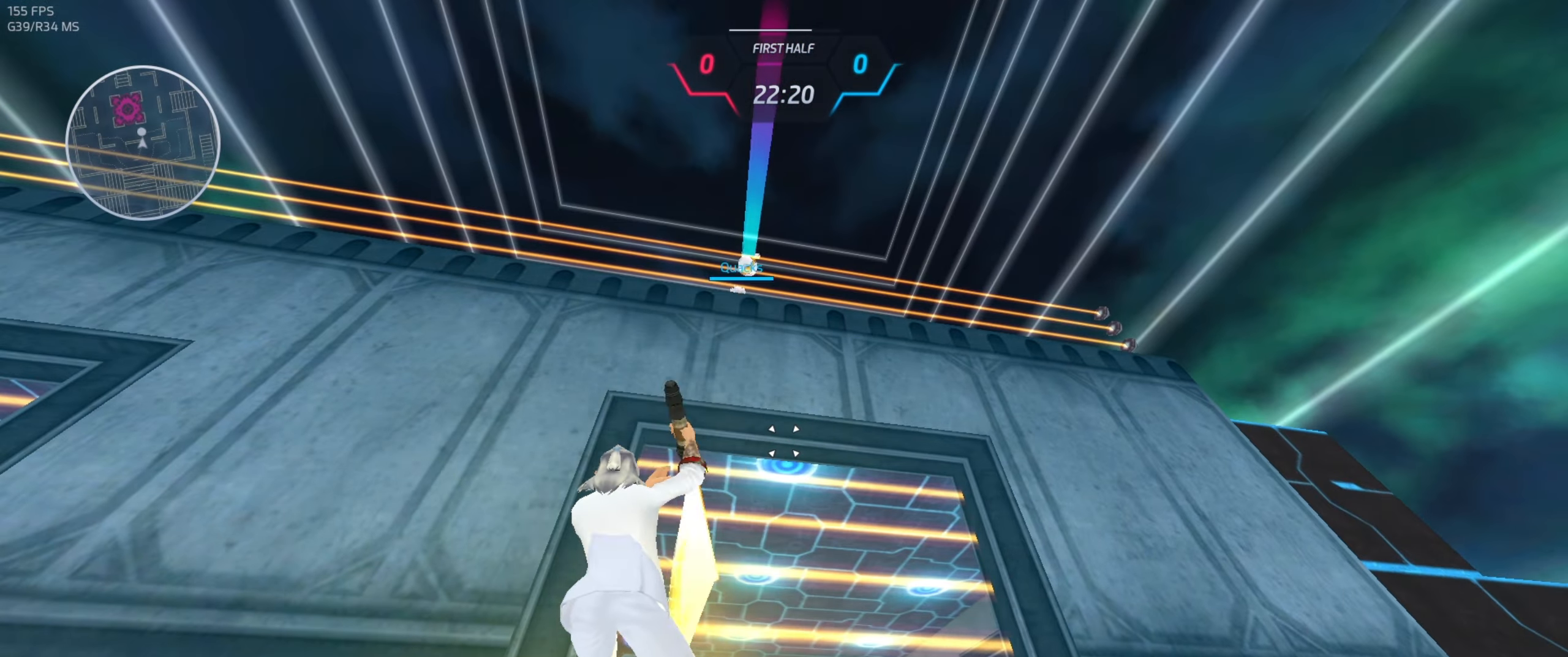
{"keys": ["s"], "mouse": [], "events": [[200, "s", "down"], [217, "a", "down"], [283, "a", "up"]]}
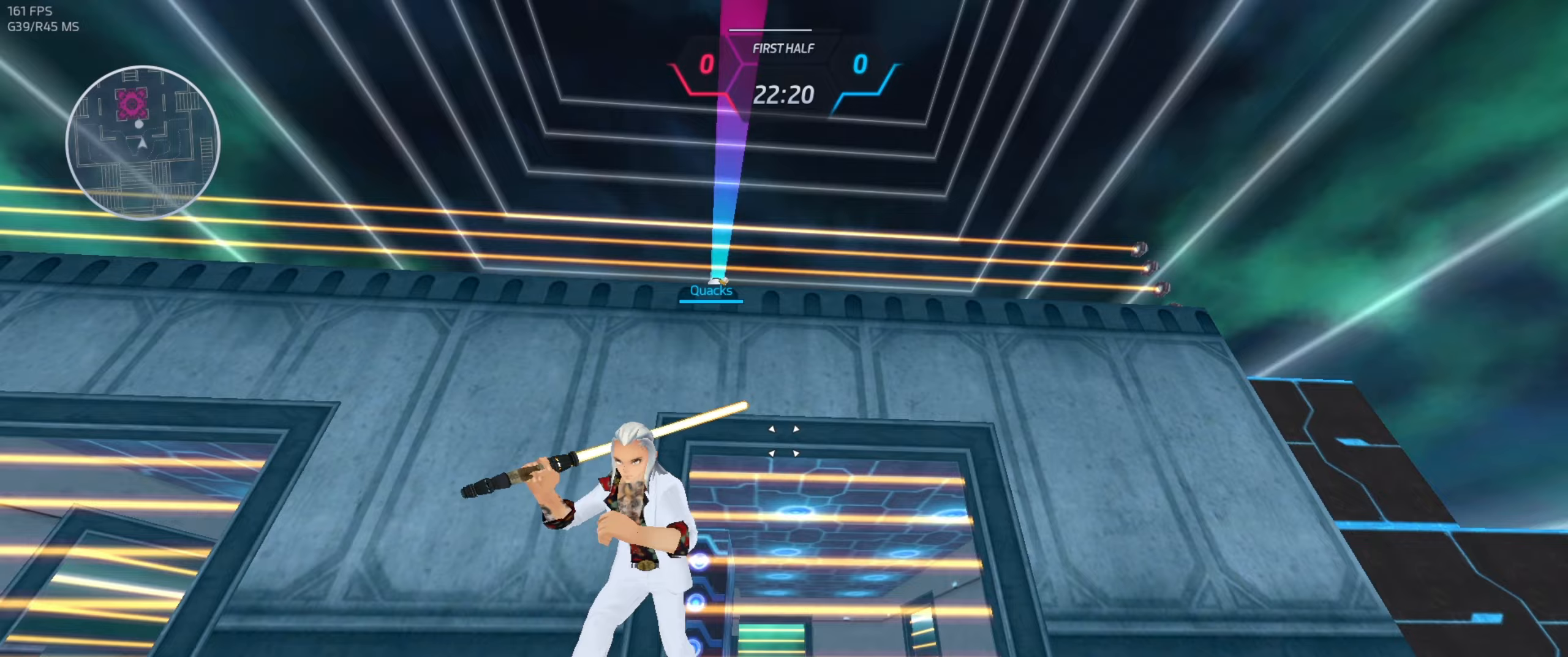
{"keys": [], "mouse": [], "events": [[67, "a", "down"], [367, "s", "up"], [383, "a", "up"]]}
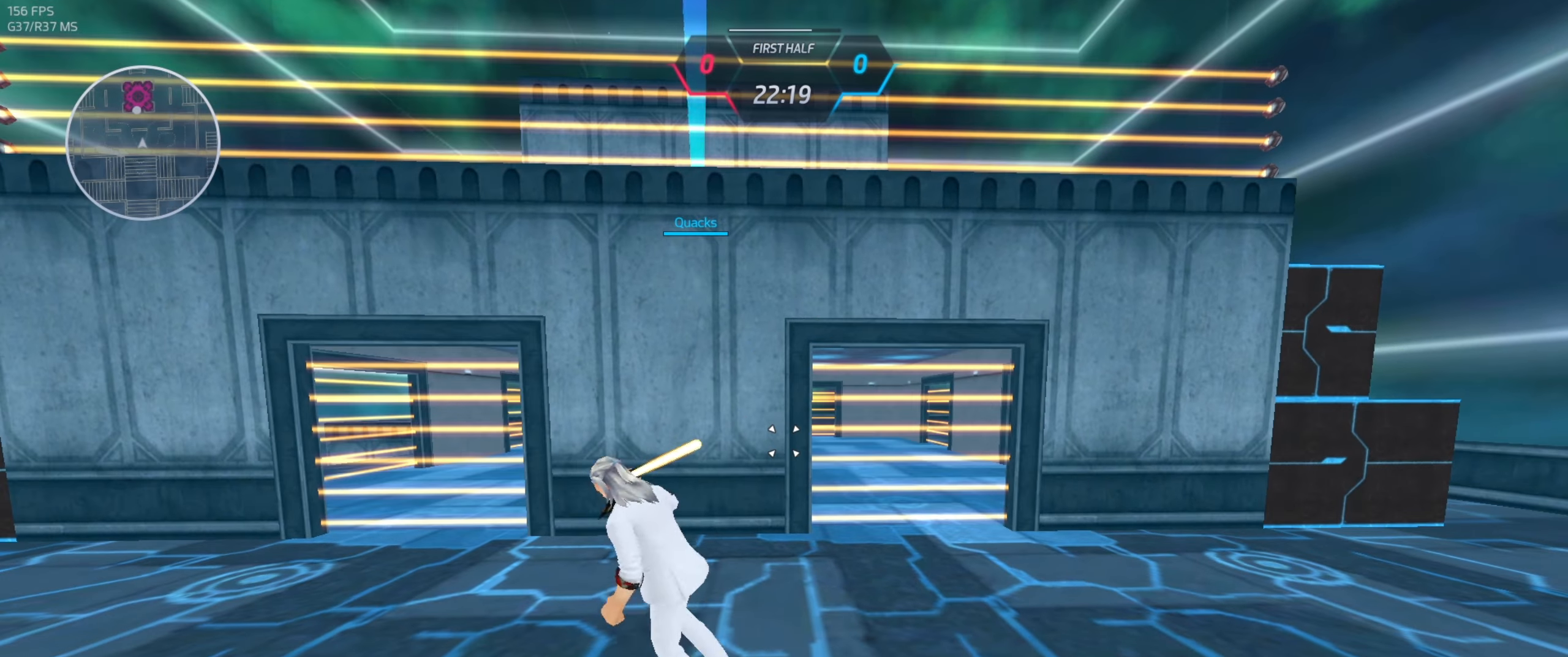
{"keys": [], "mouse": [], "events": []}
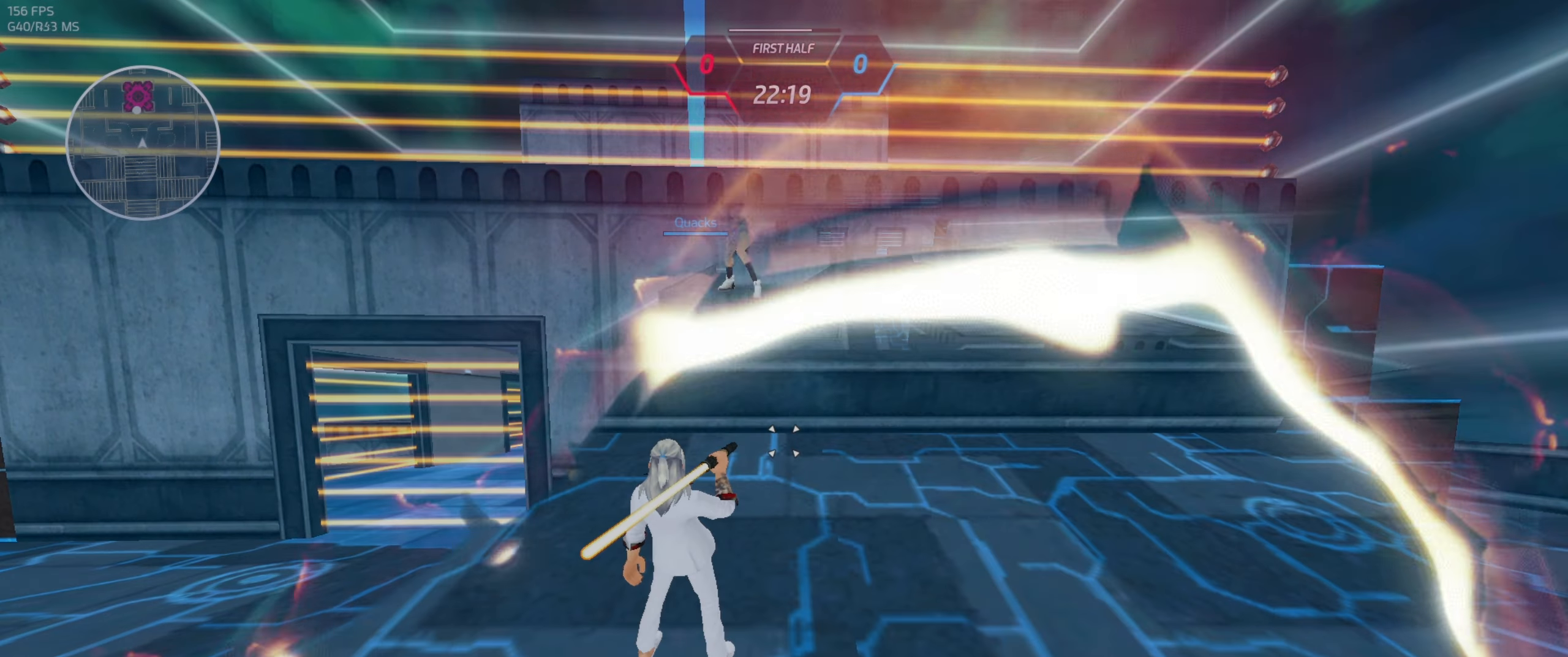
{"keys": [], "mouse": [], "events": []}
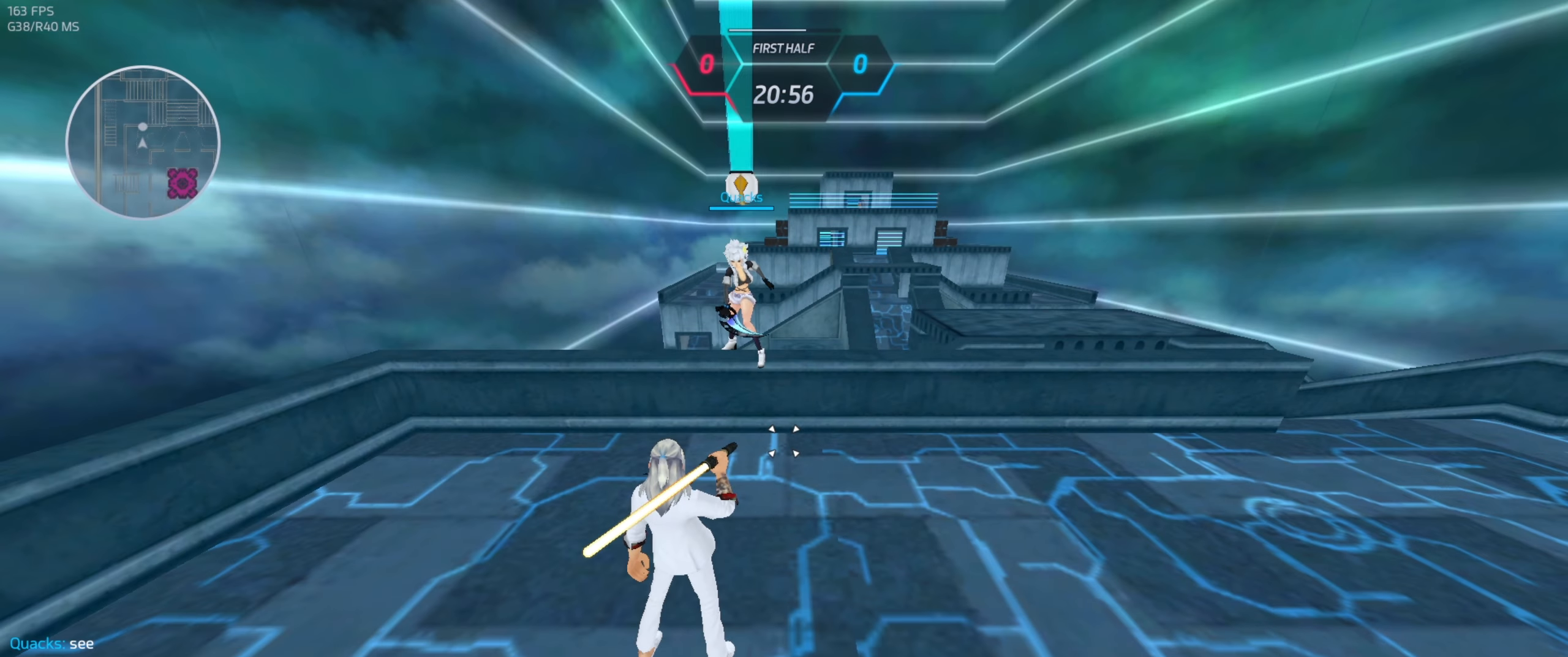
{"keys": [], "mouse": [], "events": [[217, "space", "down"], [383, "space", "up"]]}
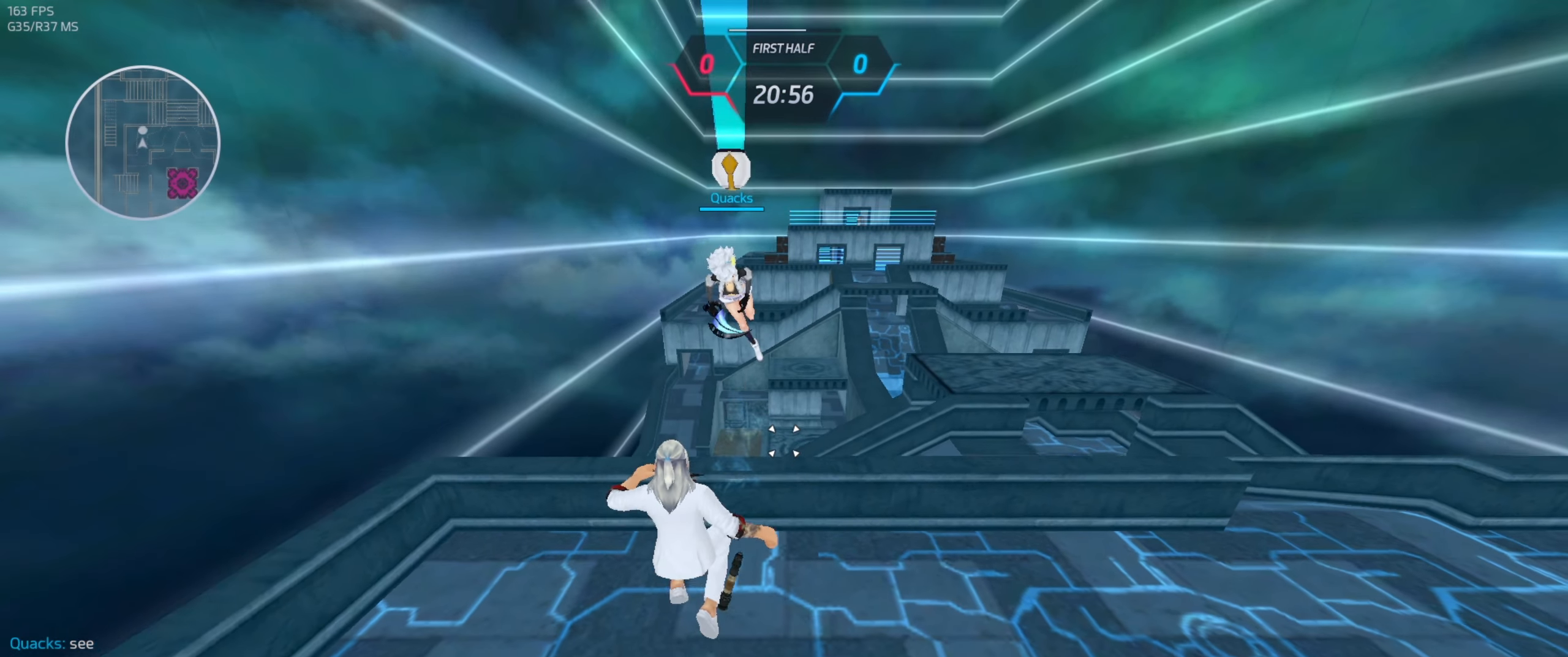
{"keys": [], "mouse": [], "events": [[33, "mouse_left", "down"], [117, "mouse_left", "up"]]}
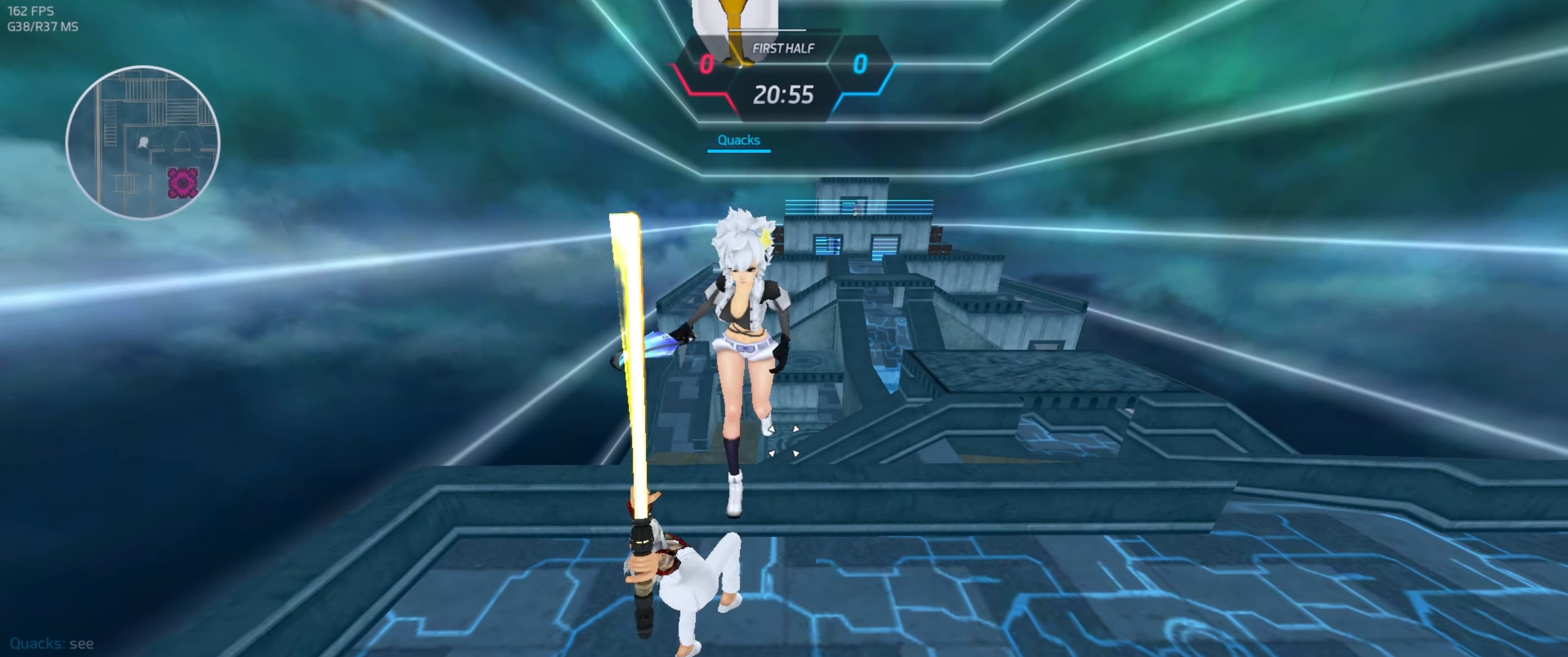
{"keys": [], "mouse": [], "events": []}
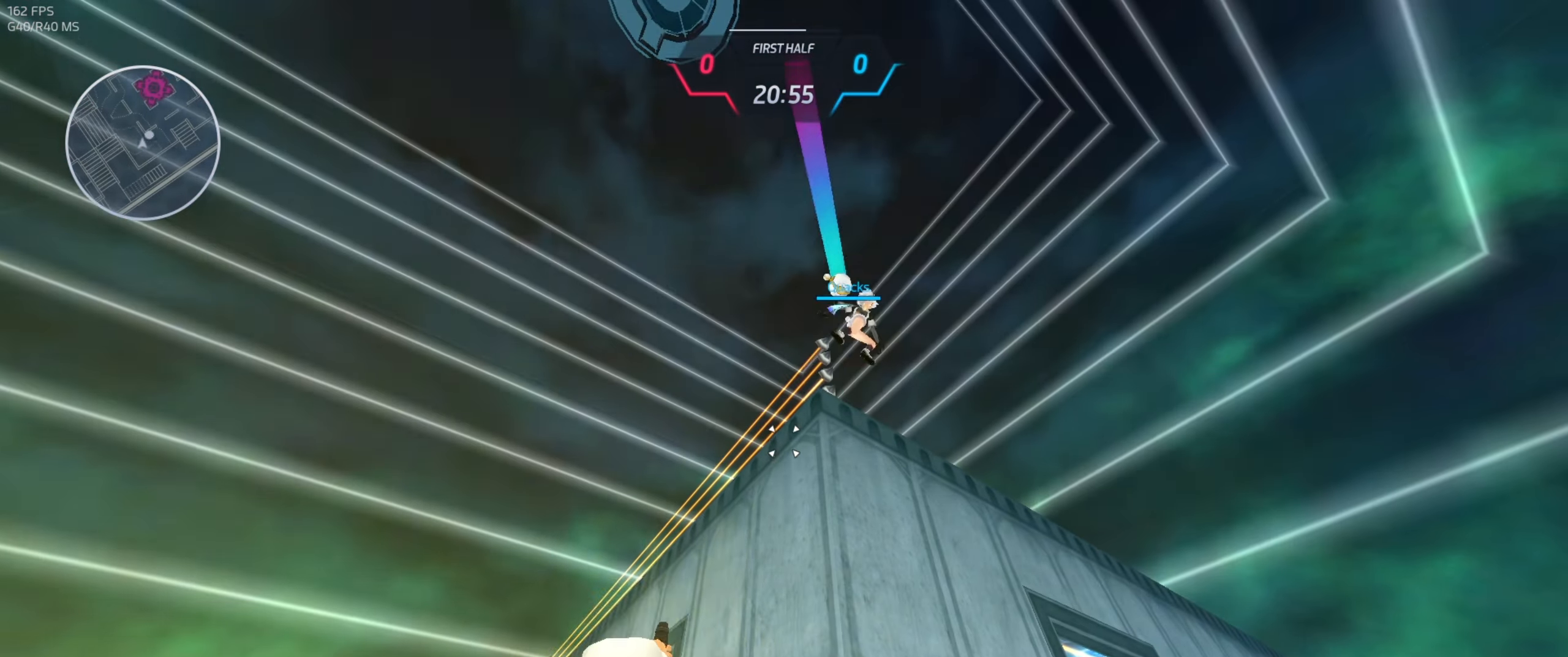
{"keys": [], "mouse": [], "events": []}
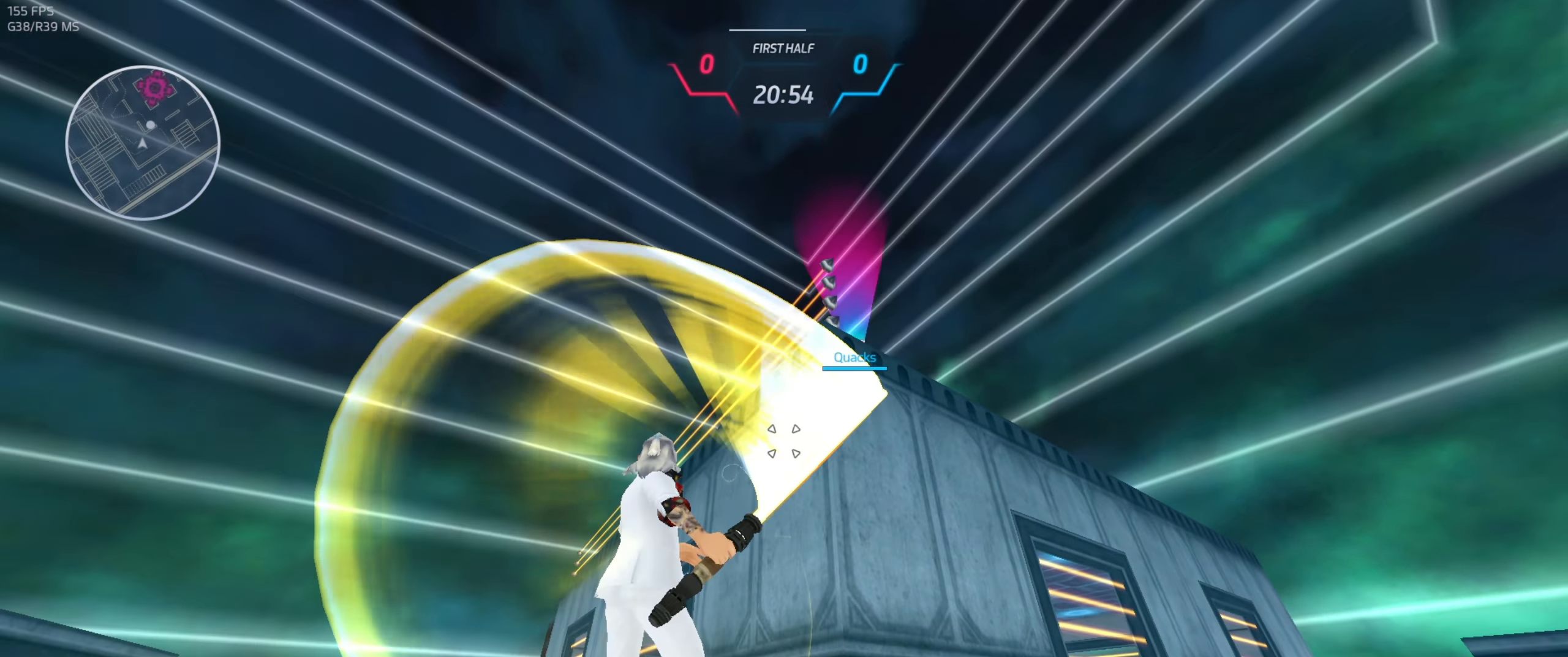
{"keys": [], "mouse": [], "events": []}
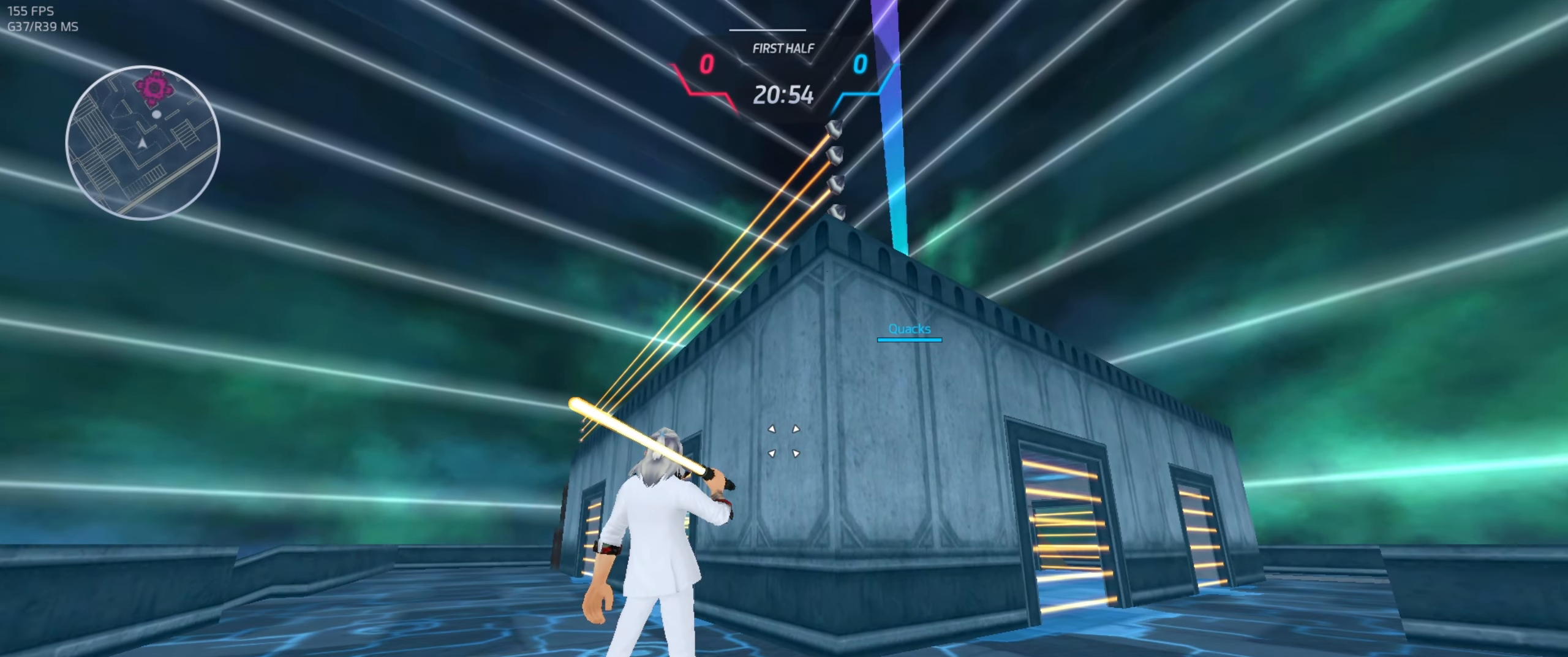
{"keys": [], "mouse": [], "events": []}
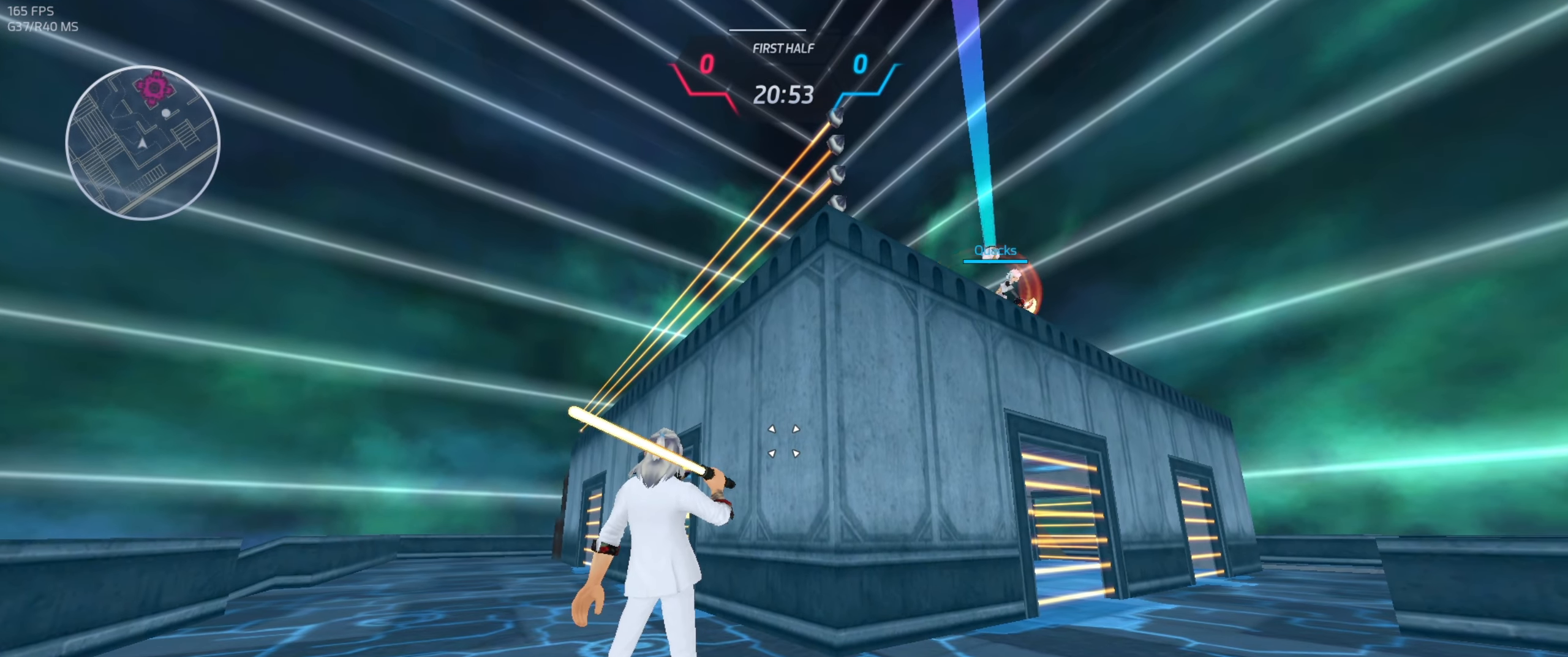
{"keys": ["w"], "mouse": []}
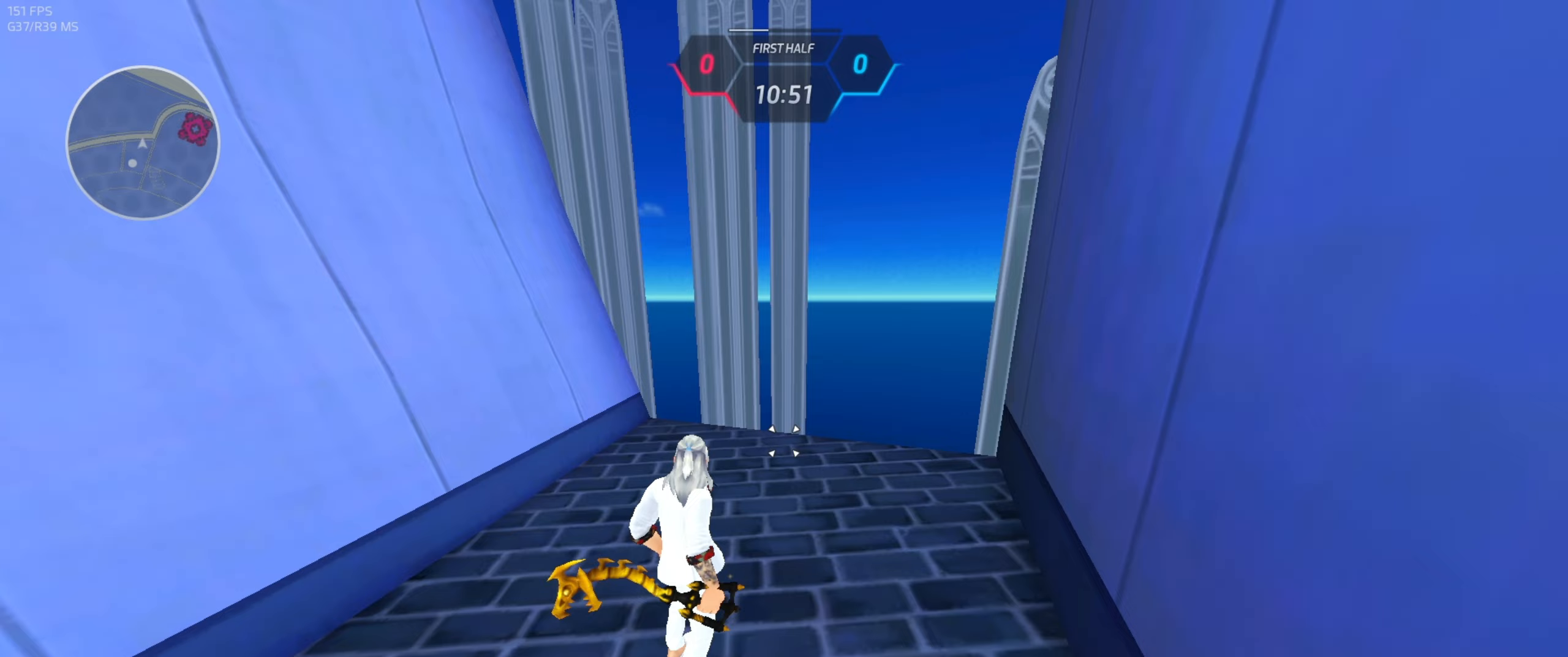
{"keys": ["space", "w"], "mouse": [], "events": [[433, "space", "down"]]}
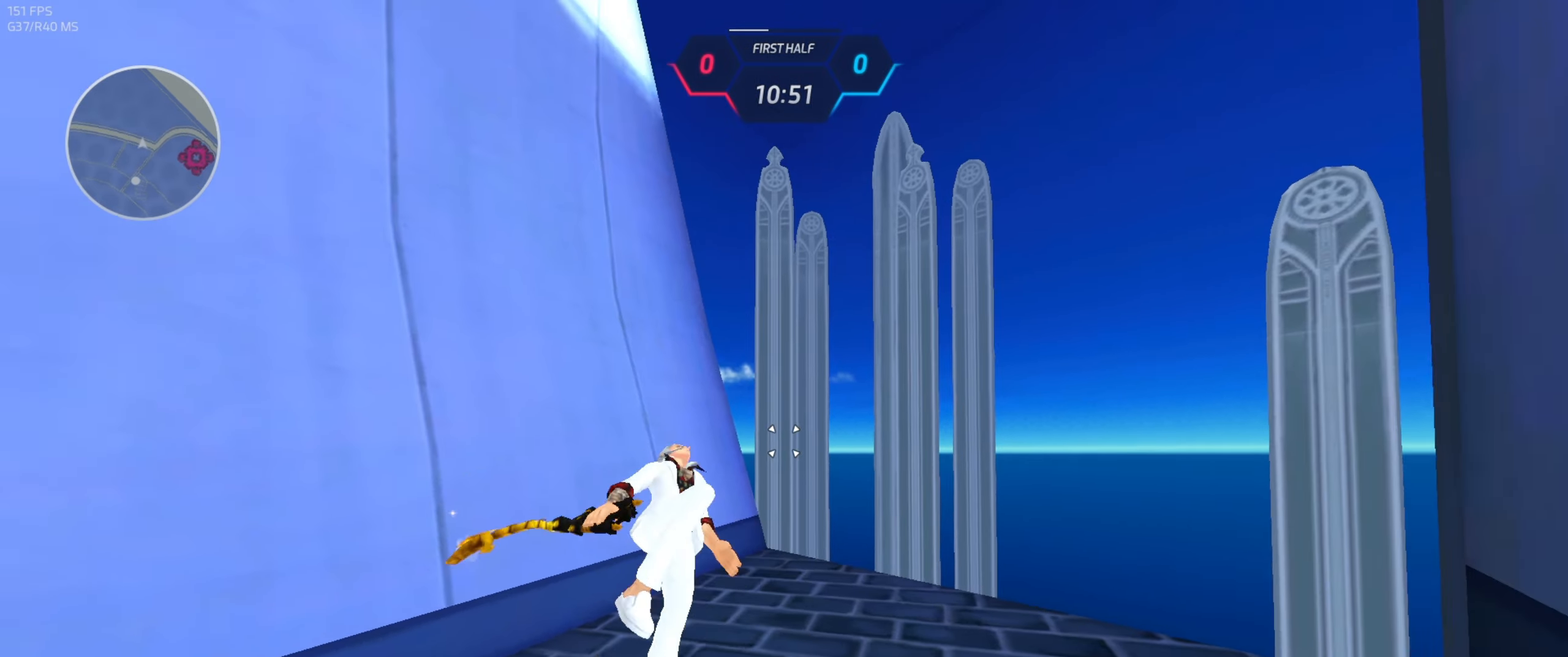
{"keys": ["w"], "mouse": [], "events": [[17, "space", "up"], [333, "r", "down"], [450, "r", "up"]]}
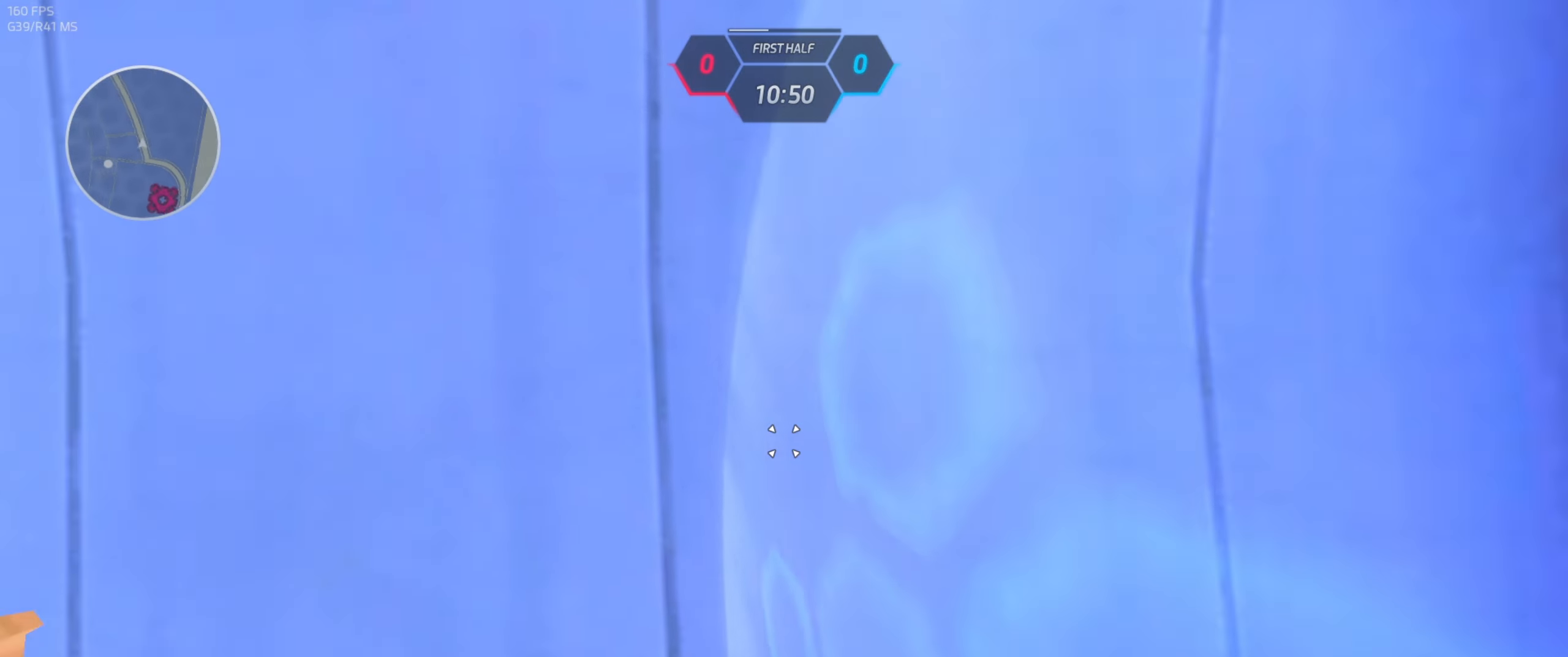
{"keys": ["a", "w"], "mouse": [], "events": [[483, "a", "down"]]}
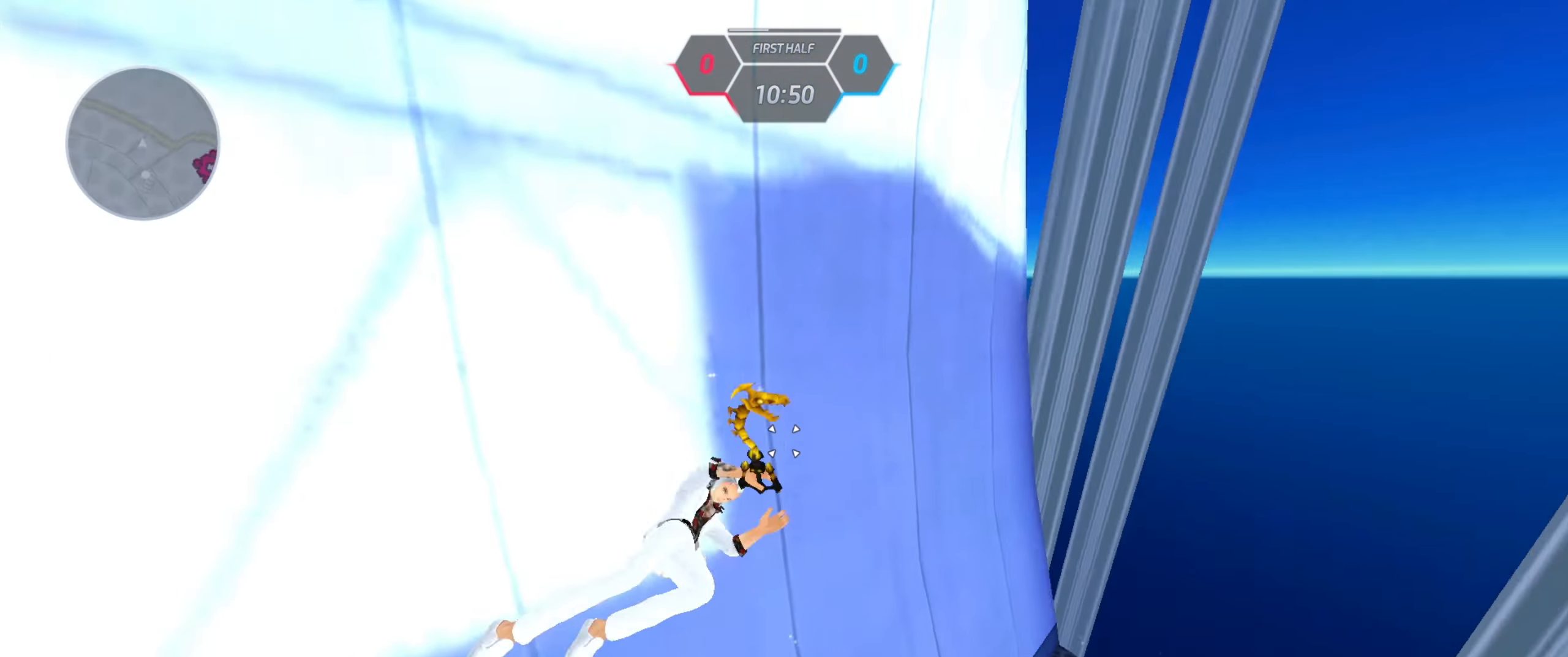
{"keys": ["w"], "mouse": [], "events": [[33, "w", "up"], [50, "space", "down"], [83, "space", "up"], [117, "w", "down"], [133, "a", "up"], [167, "space", "down"], [317, "space", "up"]]}
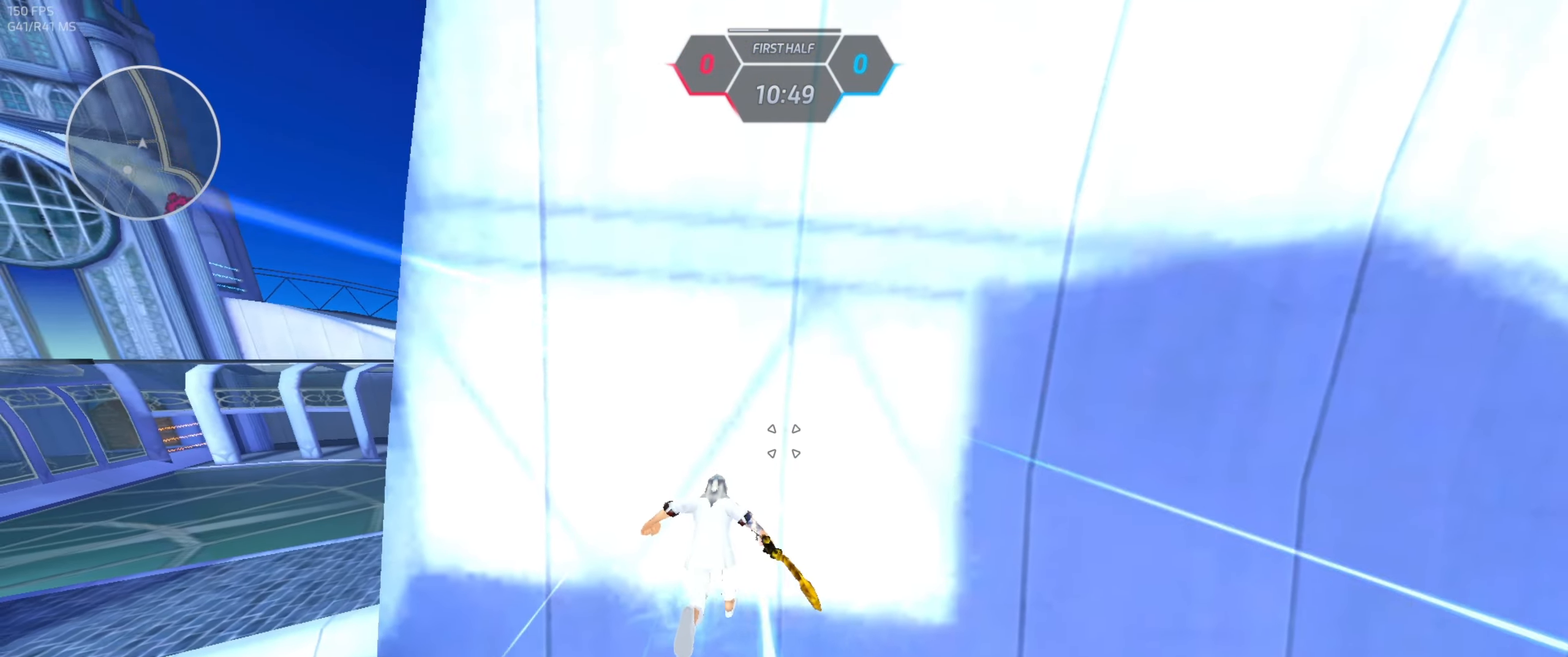
{"keys": ["w"], "mouse": [], "events": [[283, "space", "down"], [333, "space", "up"]]}
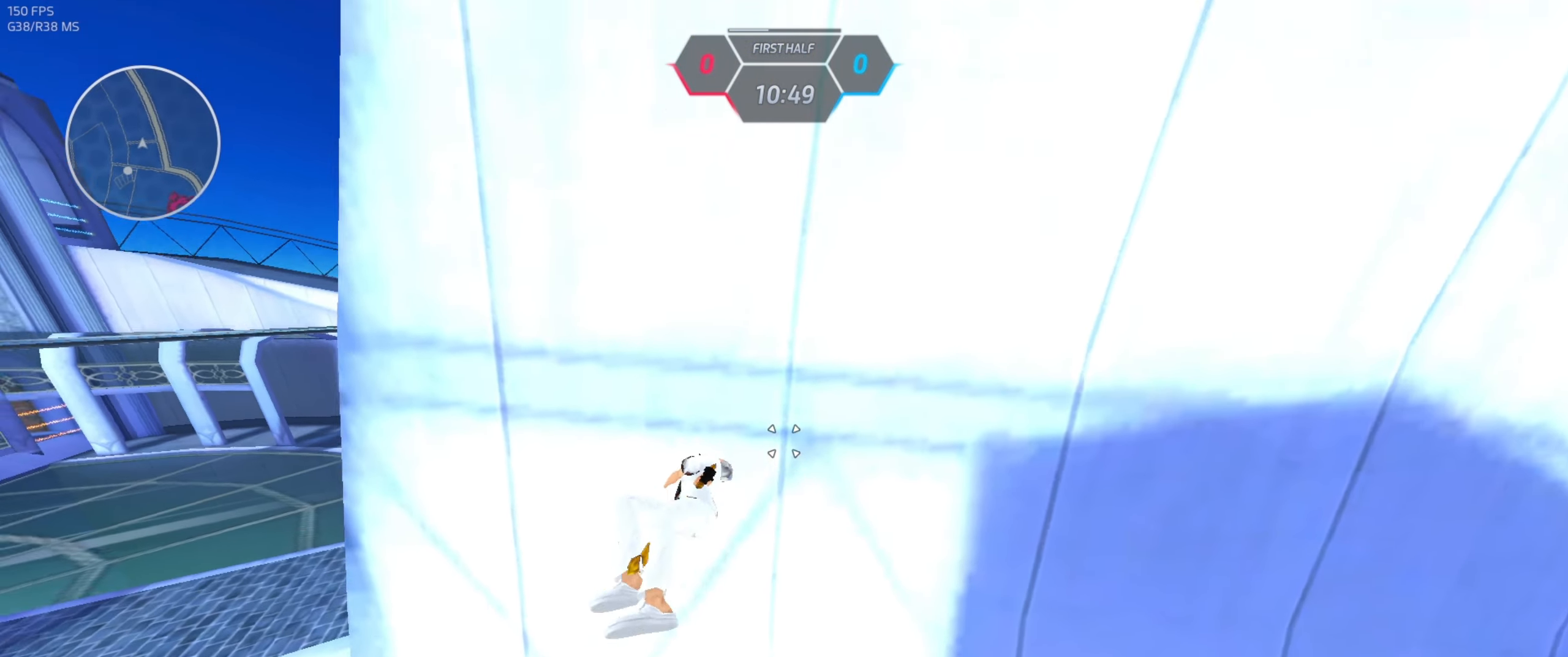
{"keys": ["d", "w"], "mouse": [], "events": [[33, "r", "down"], [83, "r", "up"], [183, "w", "up"], [300, "w", "down"], [483, "d", "down"]]}
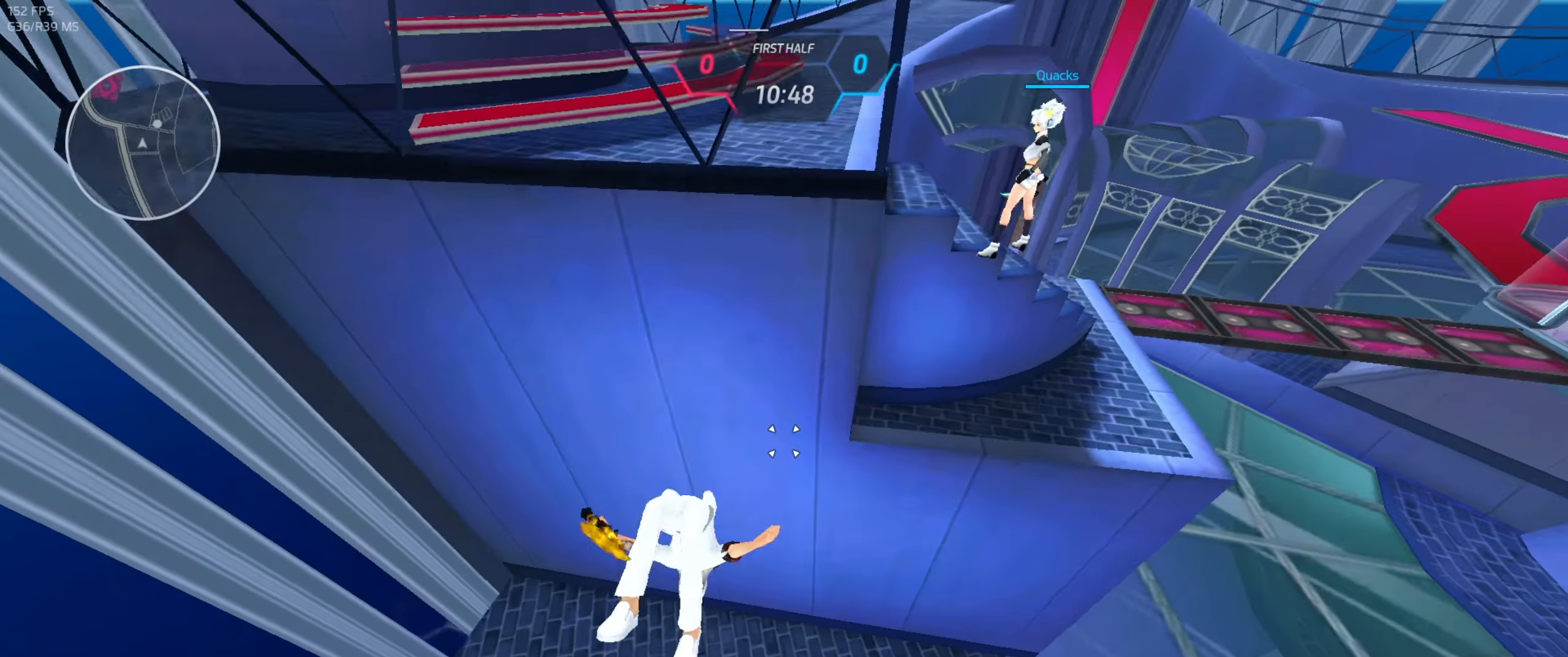
{"keys": ["d"], "mouse": [], "events": [[233, "w", "up"], [383, "space", "down"], [500, "space", "up"]]}
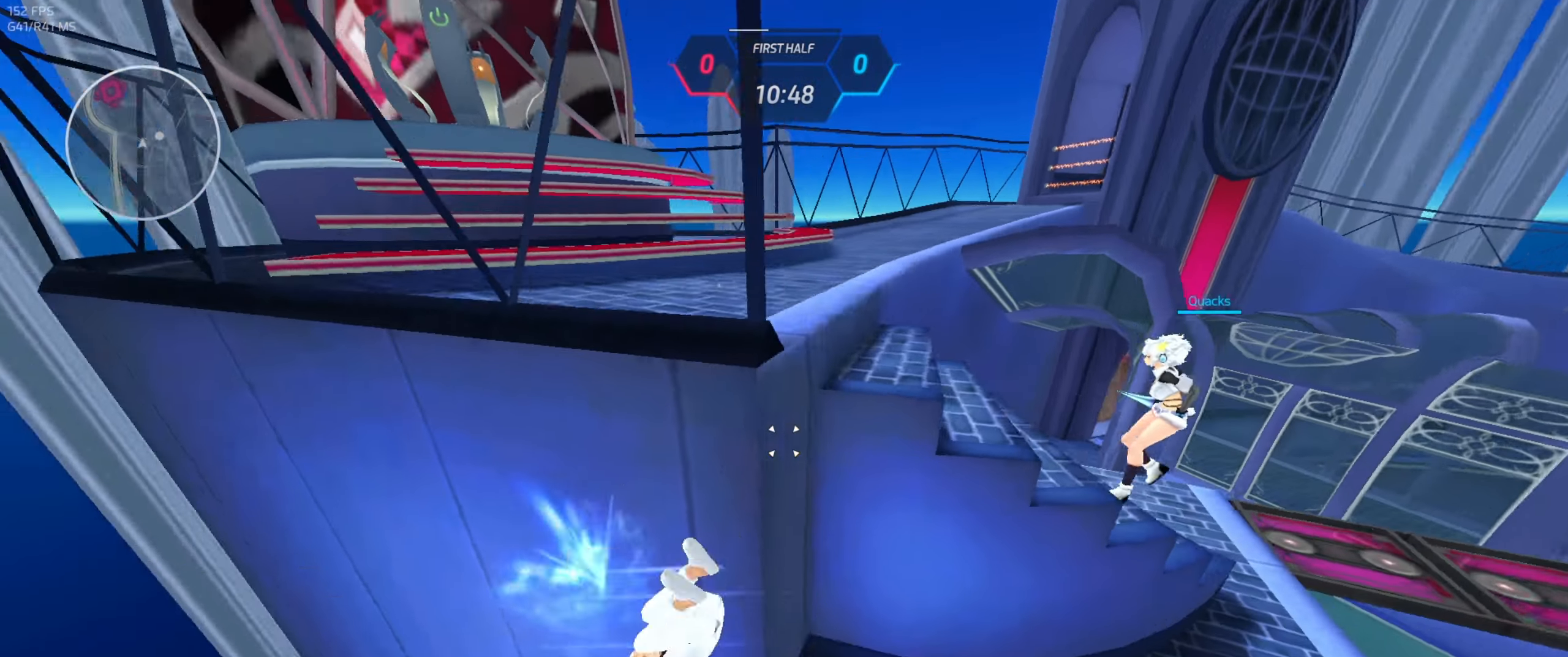
{"keys": ["d"], "mouse": [], "events": [[283, "w", "down"], [350, "space", "down"], [417, "w", "up"], [433, "space", "up"]]}